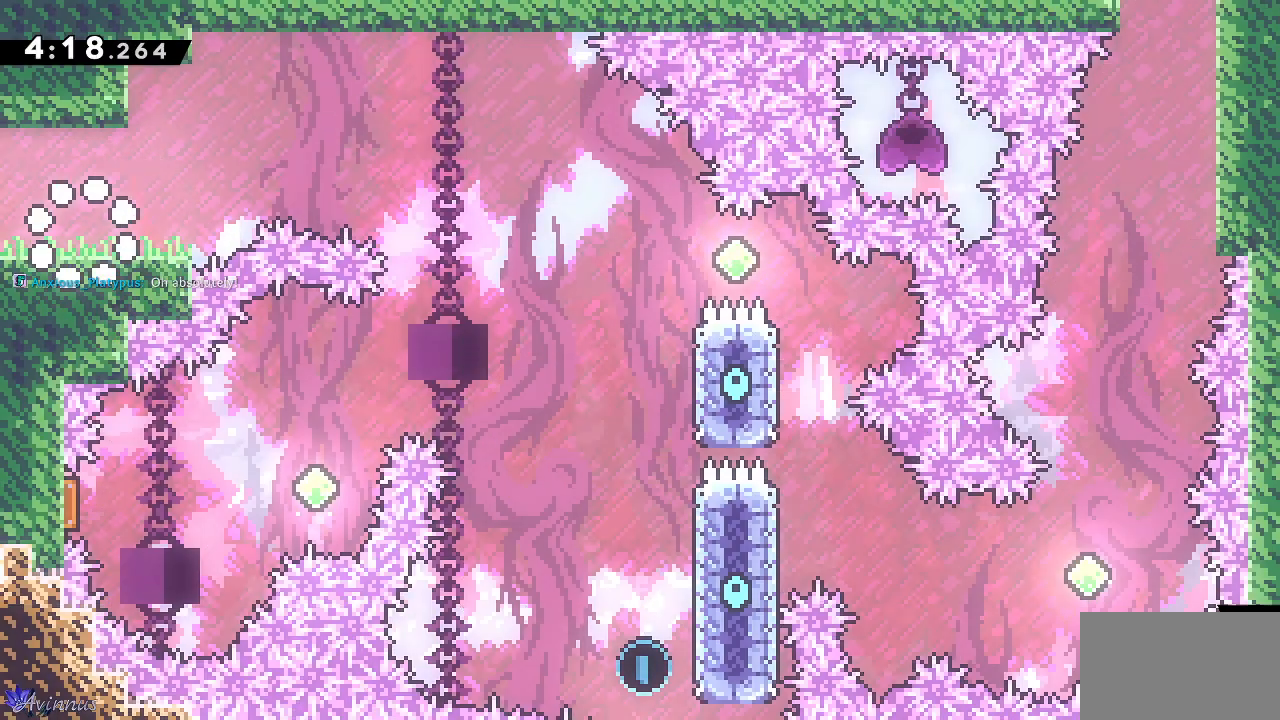
Gameplay with a controller (PlayStation layout); each line is a JSON object with the inputs held at the frame after it. "events" lists button and stick changes between this image and that frame as [ms after this image, input, new state], when the widget could be followed in between.
{"buttons": ["DPAD_RIGHT"], "left_stick": "center", "right_stick": "center", "events": [[283, "DPAD_RIGHT", "down"]]}
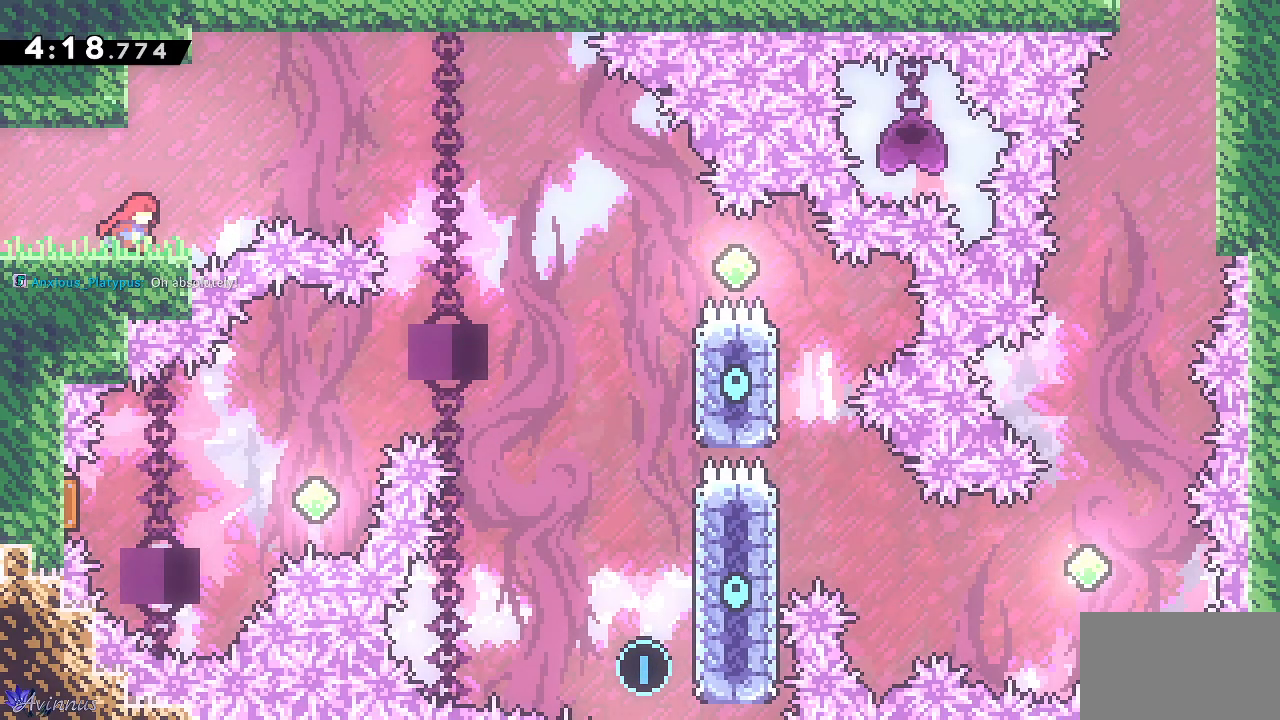
{"buttons": ["CROSS", "DPAD_RIGHT"], "left_stick": "center", "right_stick": "center", "events": [[167, "CROSS", "down"]]}
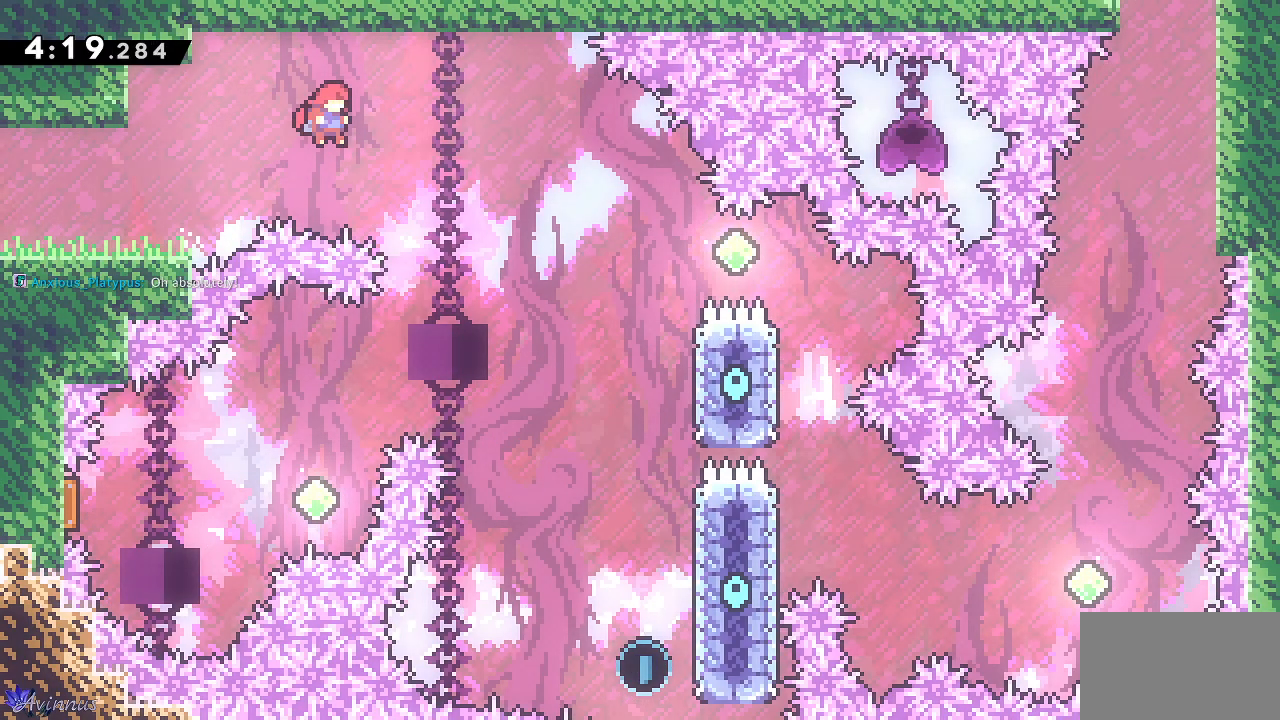
{"buttons": ["CROSS", "DPAD_RIGHT"], "left_stick": "center", "right_stick": "center", "events": []}
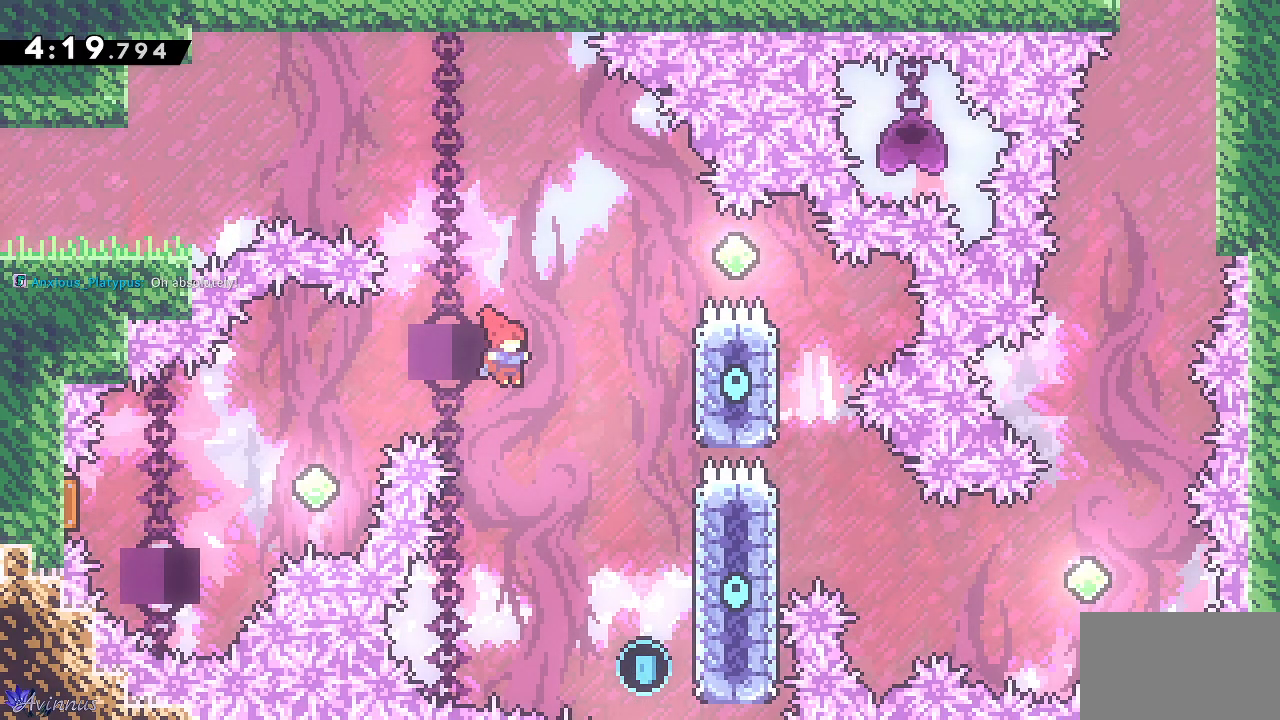
{"buttons": ["SQUARE", "DPAD_UP"], "left_stick": "center", "right_stick": "center", "events": [[400, "CROSS", "up"], [400, "DPAD_UP", "down"], [433, "DPAD_RIGHT", "up"], [483, "SQUARE", "down"]]}
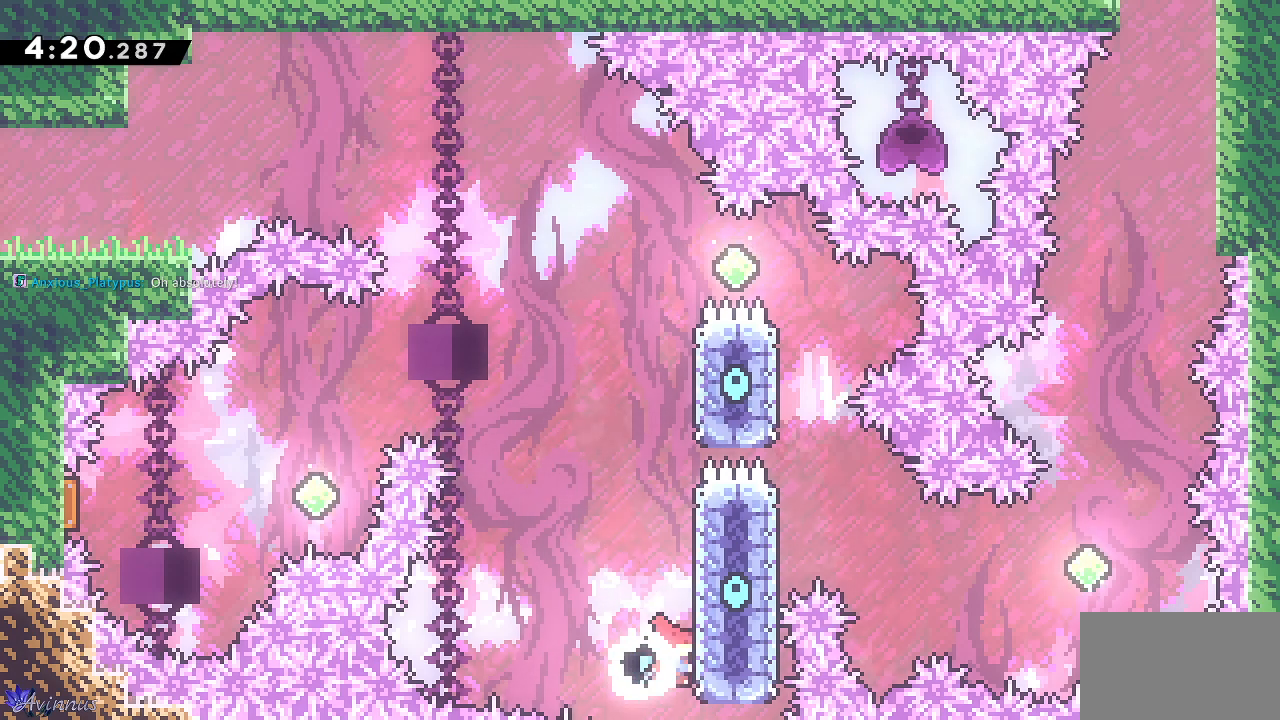
{"buttons": ["CROSS", "DPAD_UP", "DPAD_LEFT"], "left_stick": "center", "right_stick": "center", "events": [[117, "SQUARE", "up"], [133, "CROSS", "down"], [167, "DPAD_LEFT", "down"]]}
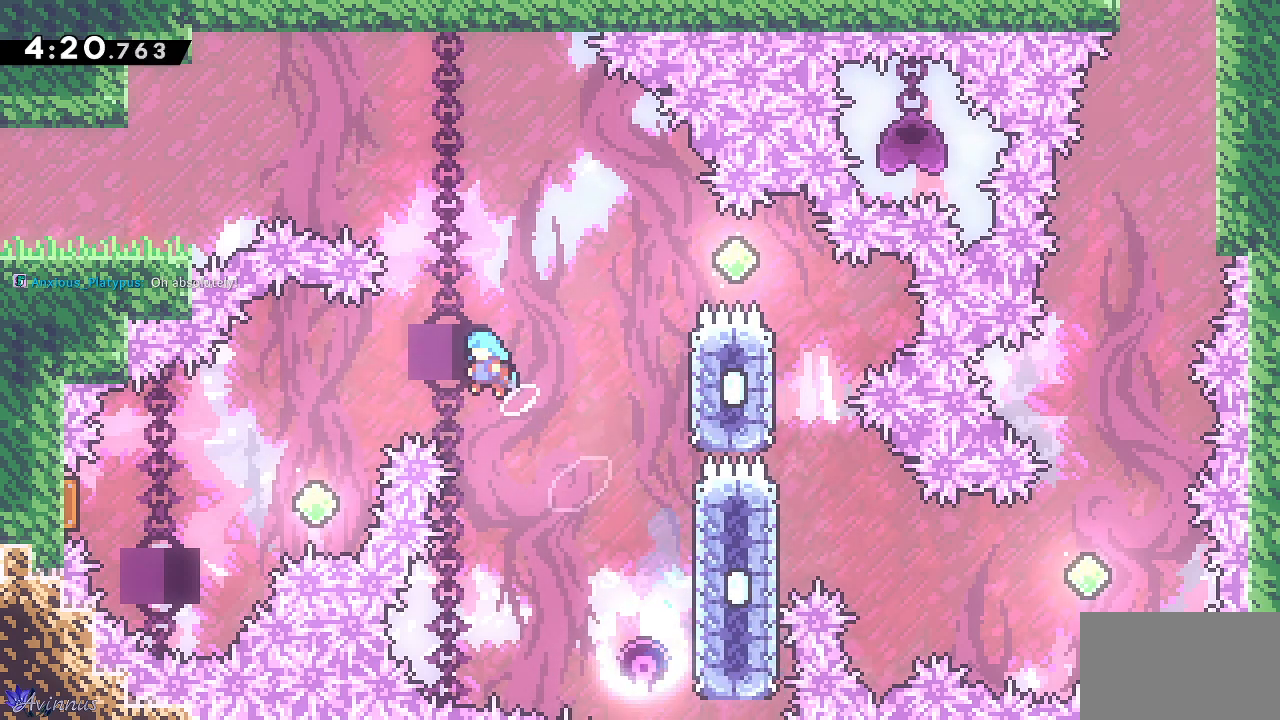
{"buttons": ["SQUARE", "DPAD_LEFT"], "left_stick": "center", "right_stick": "center", "events": [[383, "DPAD_UP", "up"], [467, "CROSS", "up"], [483, "SQUARE", "down"]]}
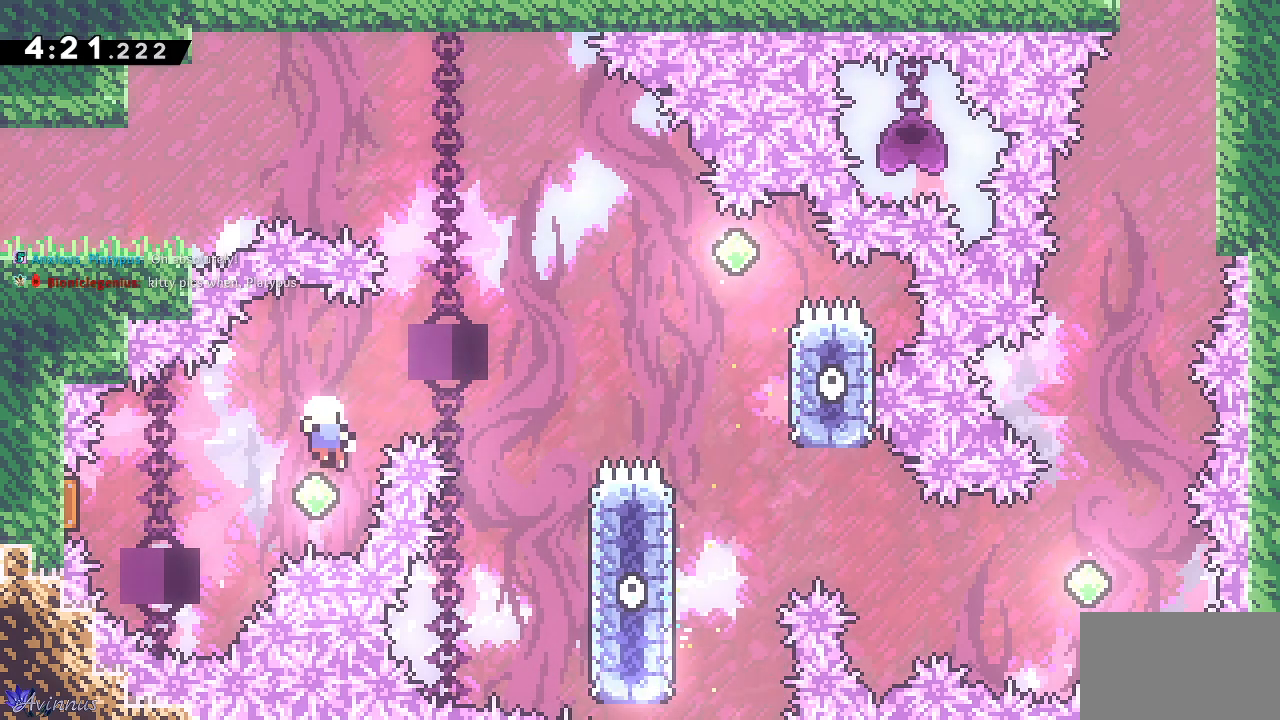
{"buttons": [], "left_stick": "center", "right_stick": "center", "events": [[117, "SQUARE", "up"], [350, "DPAD_LEFT", "up"]]}
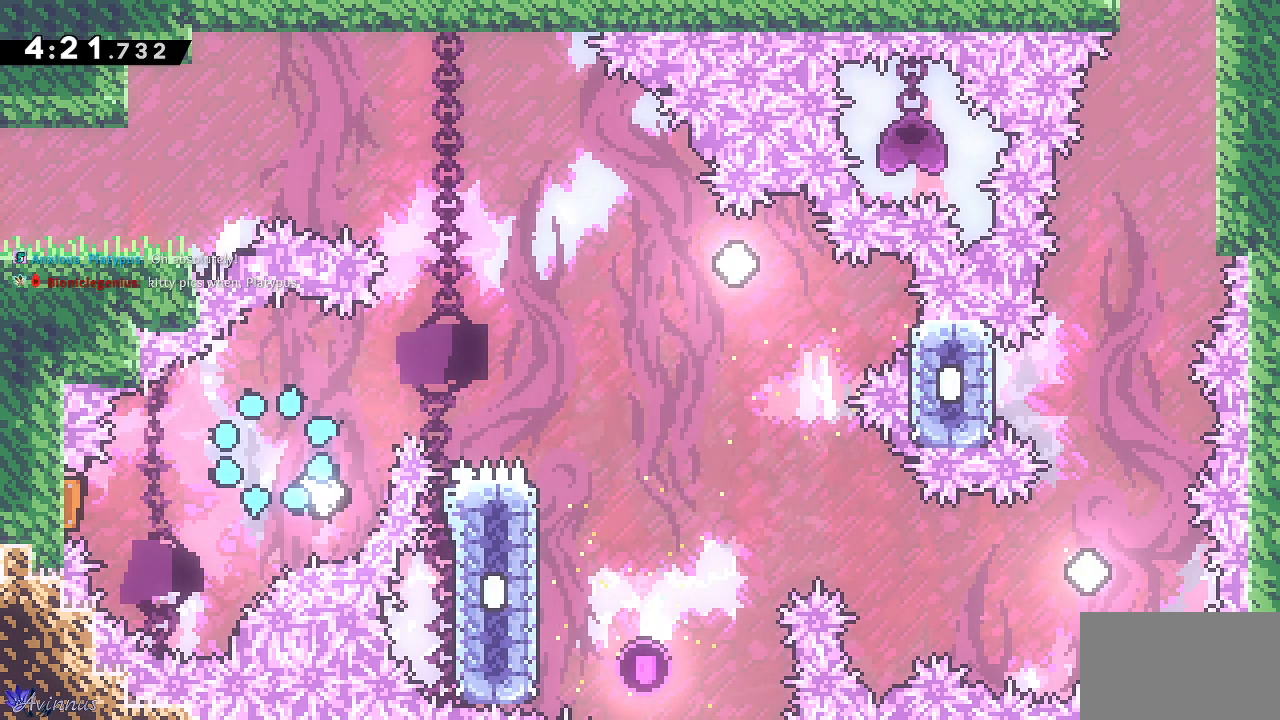
{"buttons": [], "left_stick": "center", "right_stick": "center", "events": []}